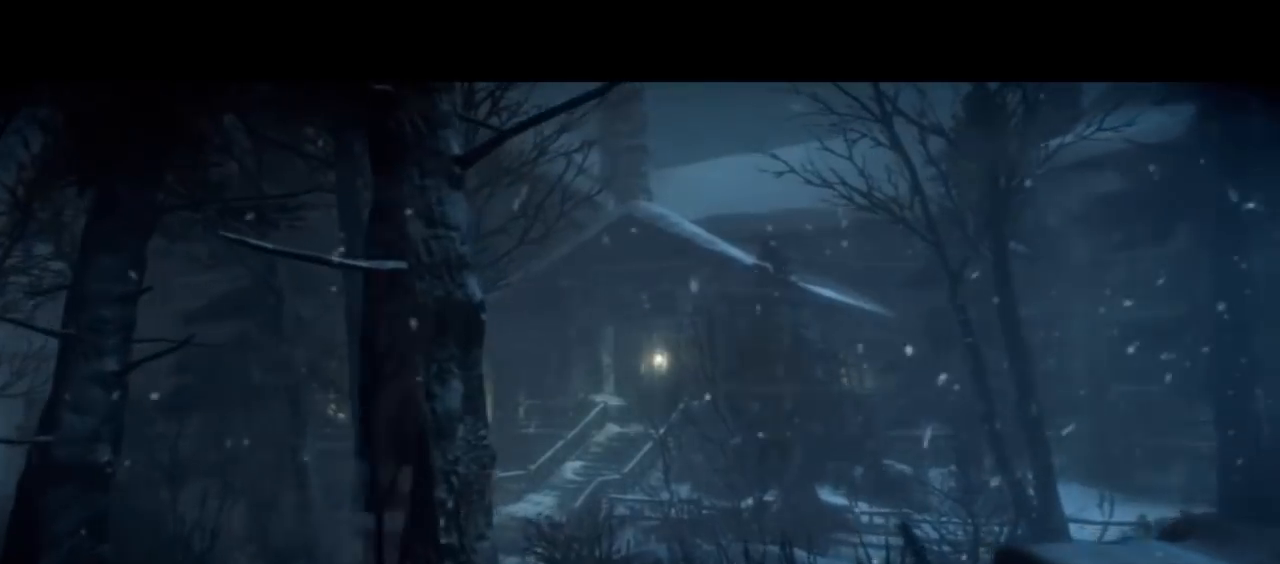
Gameplay with a controller (PlayStation layout); each line is a JSON object with the inputs held at the frame after it. "events" lists button and stick changes between this image and that frame as [ms after this image, input, new state], when the widget could be followed in between.
{"buttons": [], "left_stick": "center", "right_stick": "center", "events": [[67, "DPAD_LEFT", "down"], [167, "DPAD_LEFT", "up"]]}
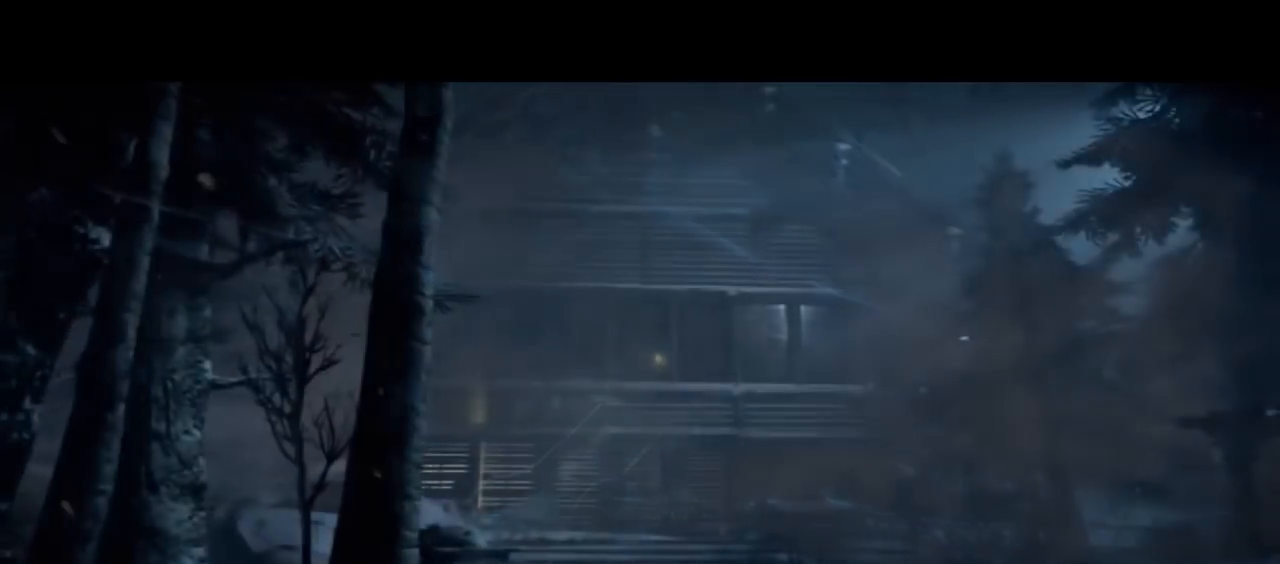
{"buttons": [], "left_stick": "center", "right_stick": "center", "events": []}
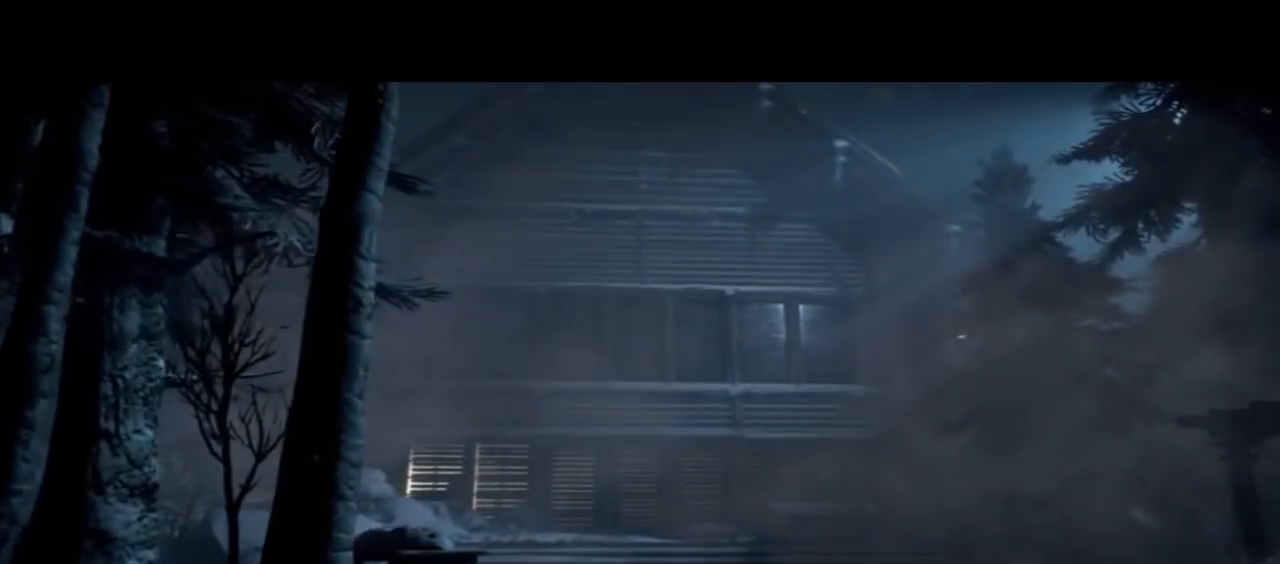
{"buttons": [], "left_stick": "center", "right_stick": "center", "events": []}
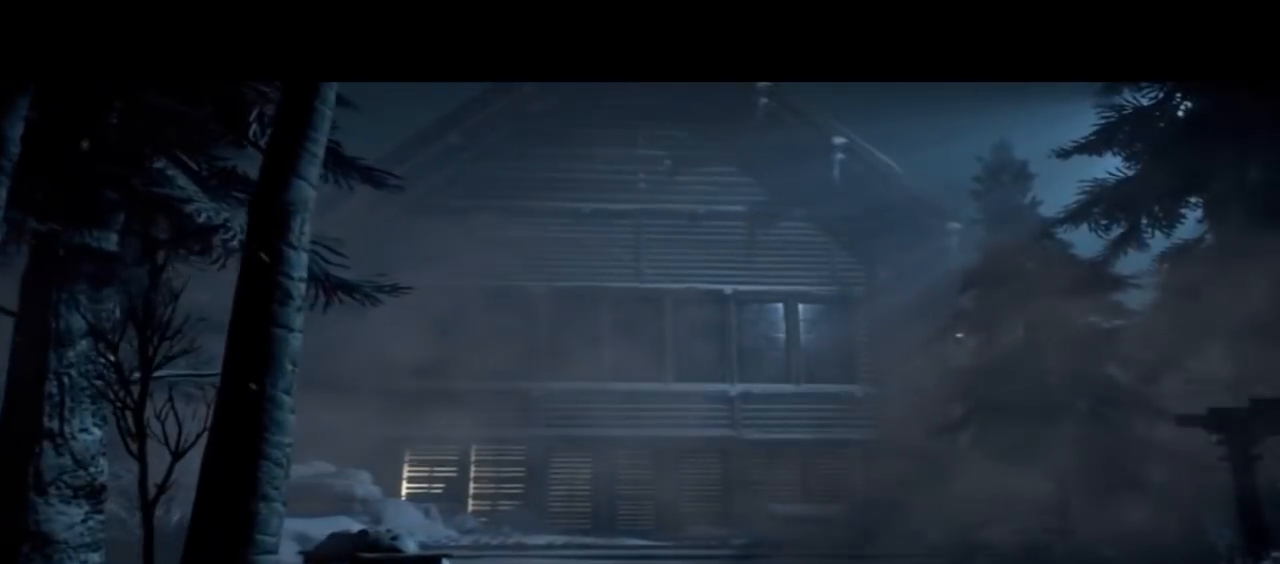
{"buttons": [], "left_stick": "center", "right_stick": "center"}
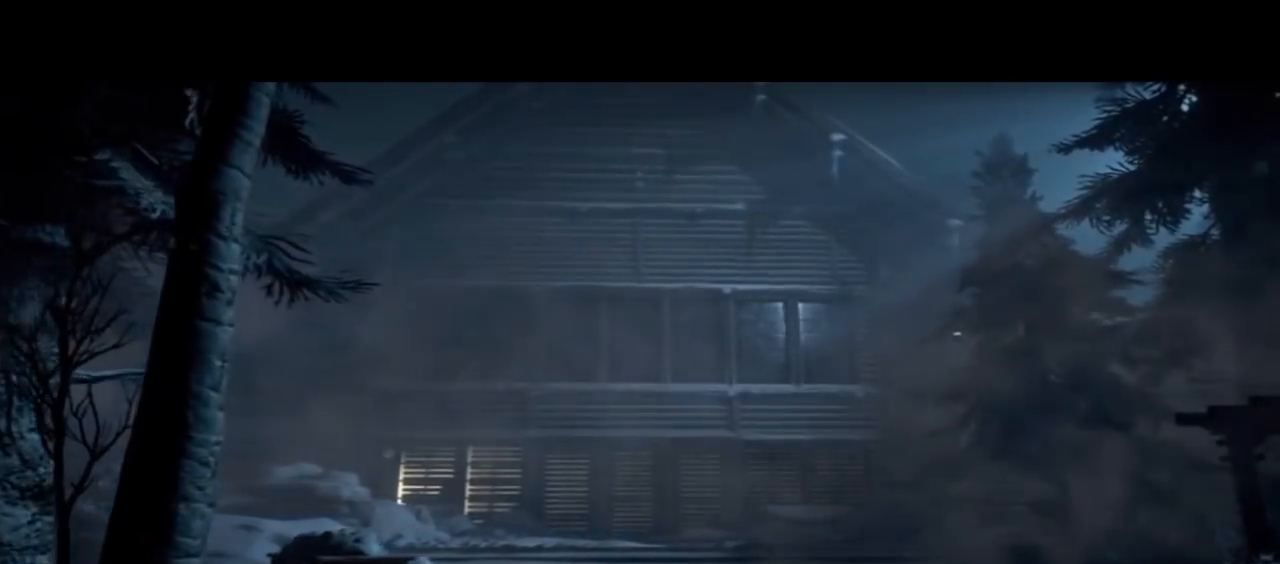
{"buttons": ["DPAD_LEFT"], "left_stick": "center", "right_stick": "center", "events": [[500, "DPAD_LEFT", "down"]]}
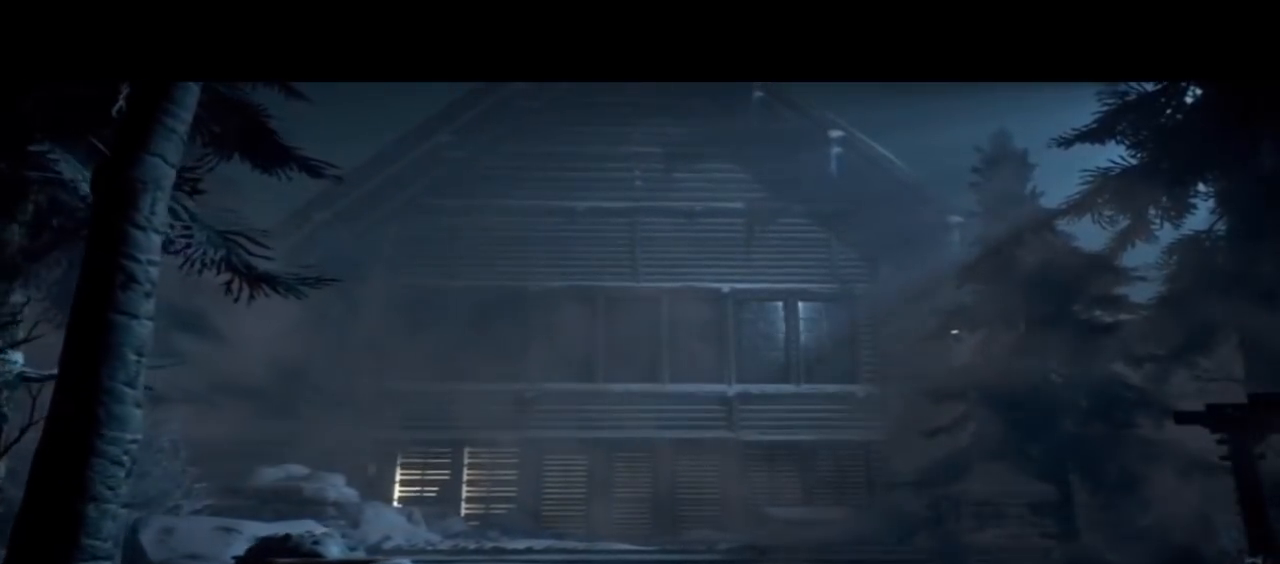
{"buttons": [], "left_stick": "center", "right_stick": "center", "events": [[233, "DPAD_LEFT", "up"]]}